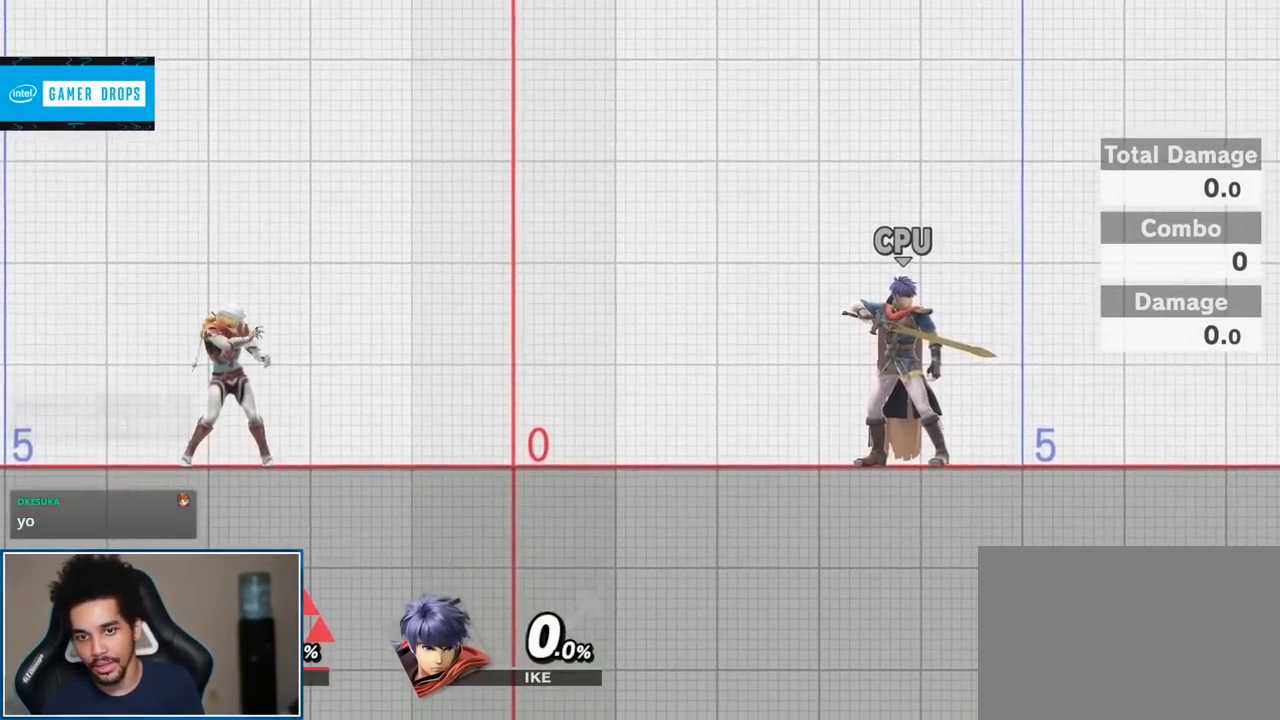
Gameplay with a controller (Nintendo layout); each line is a JSON object with the inputs held at the frame after it. "events" lists button and stick changes between this image and that frame as [ms after this image, input, new state], when the widget could be followed in between. Not read: L3 R3.
{"buttons": [], "left_stick": "center", "right_stick": "center", "events": []}
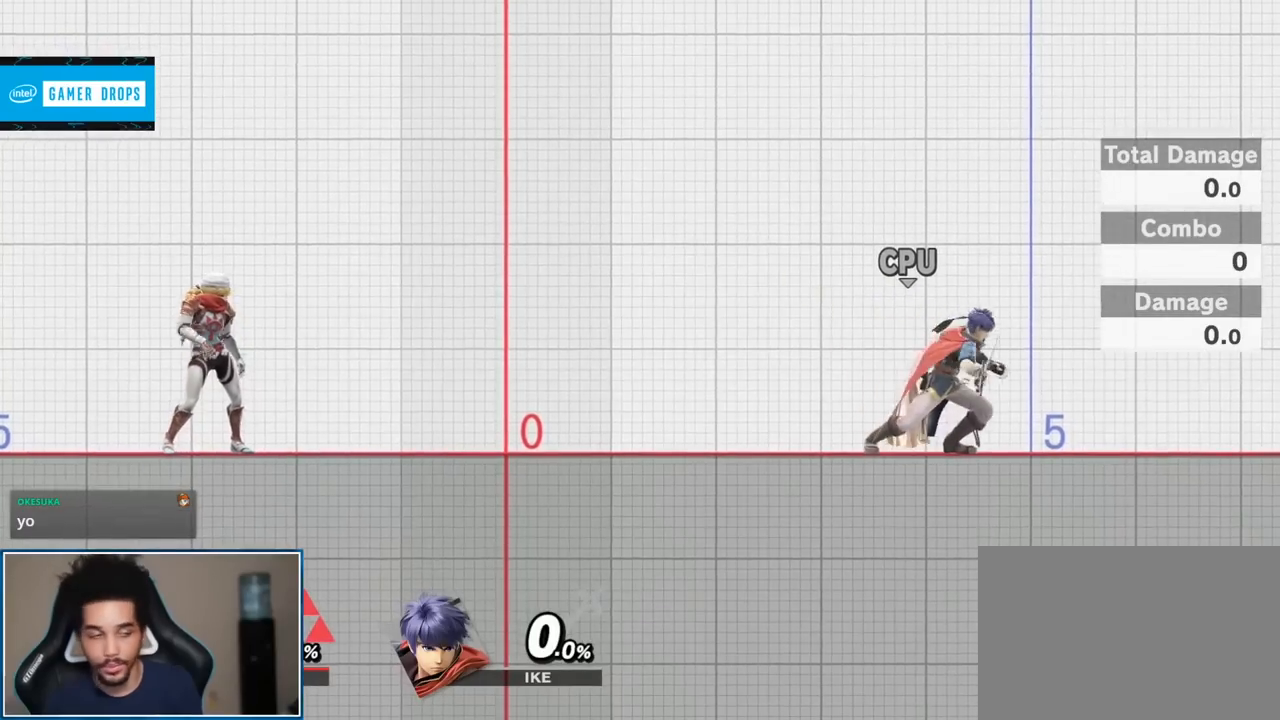
{"buttons": [], "left_stick": "center", "right_stick": "center", "events": []}
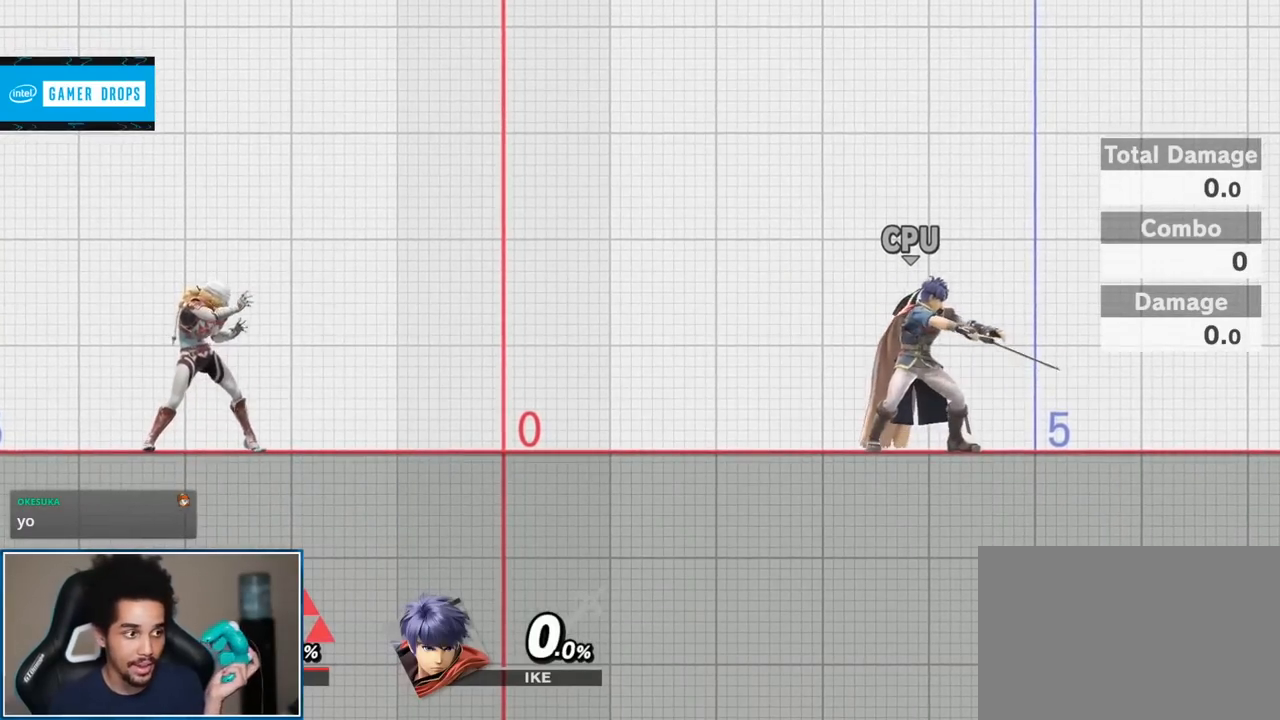
{"buttons": [], "left_stick": "center", "right_stick": "center", "events": []}
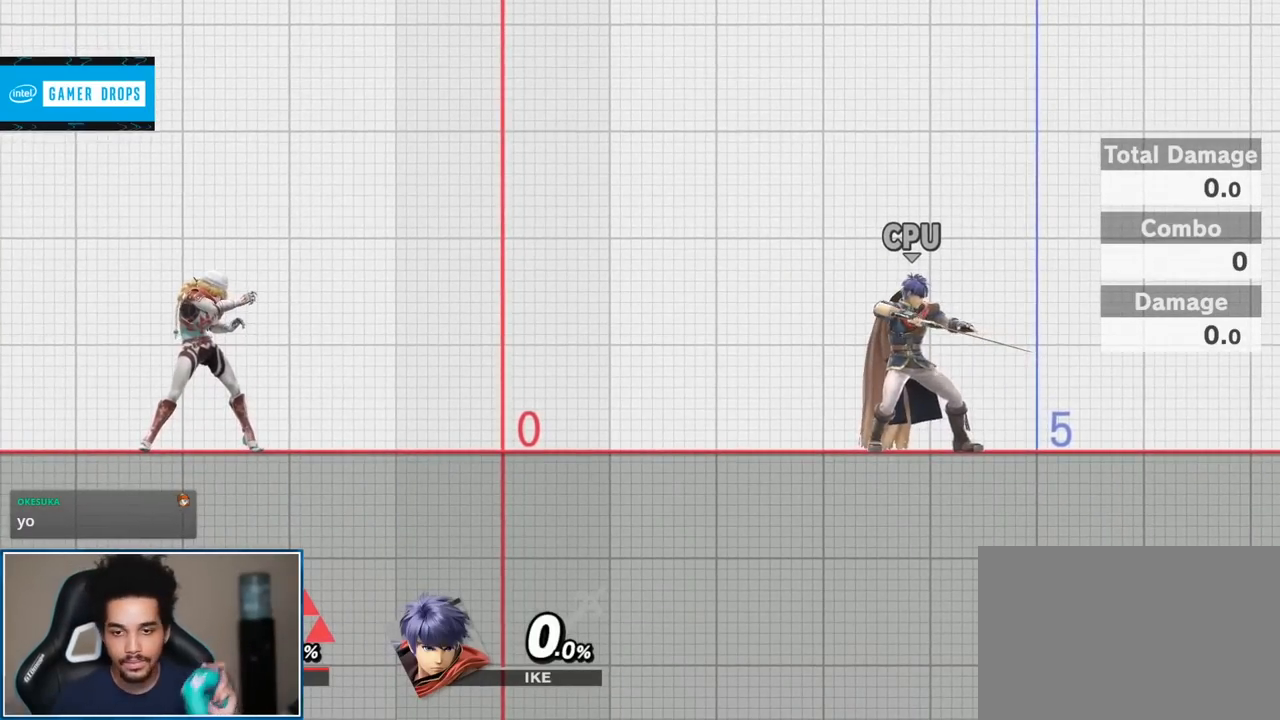
{"buttons": [], "left_stick": "center", "right_stick": "center", "events": []}
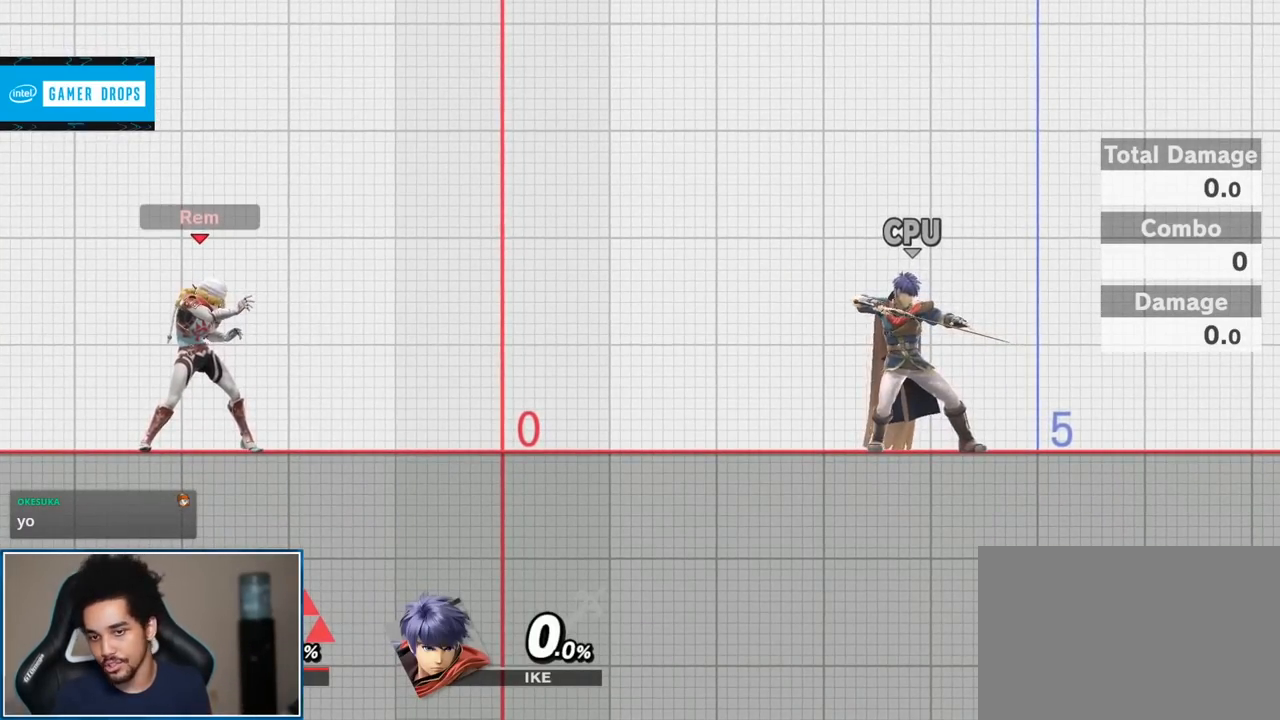
{"buttons": [], "left_stick": "center", "right_stick": "center", "events": [[400, "right_stick", "right"], [467, "right_stick", "center"]]}
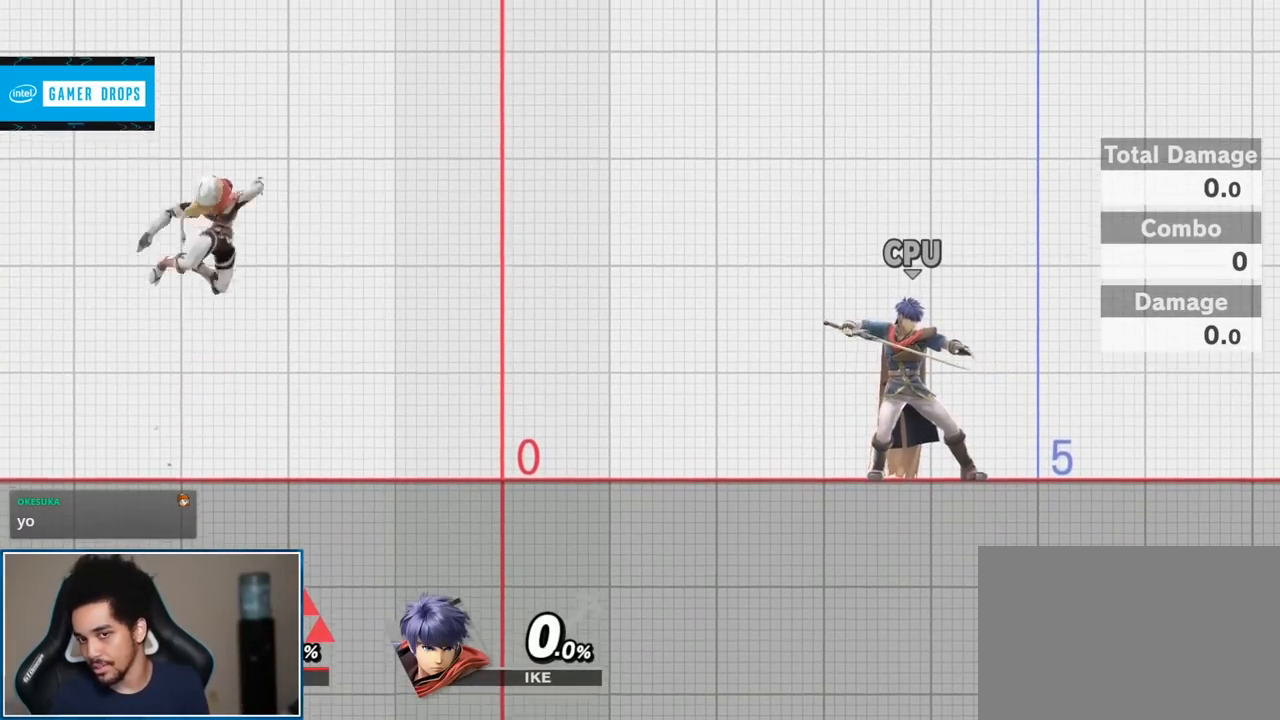
{"buttons": [], "left_stick": "center", "right_stick": "center", "events": []}
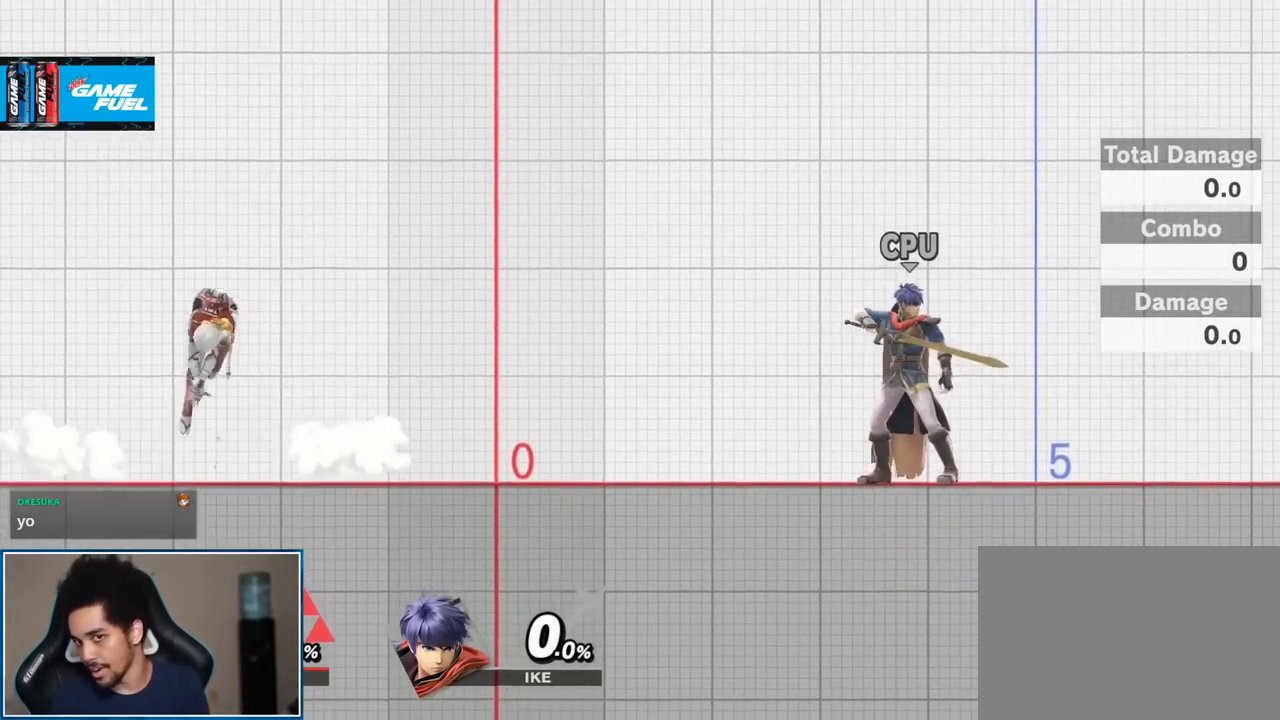
{"buttons": [], "left_stick": "center", "right_stick": "center", "events": [[67, "right_stick", "up"], [133, "right_stick", "center"]]}
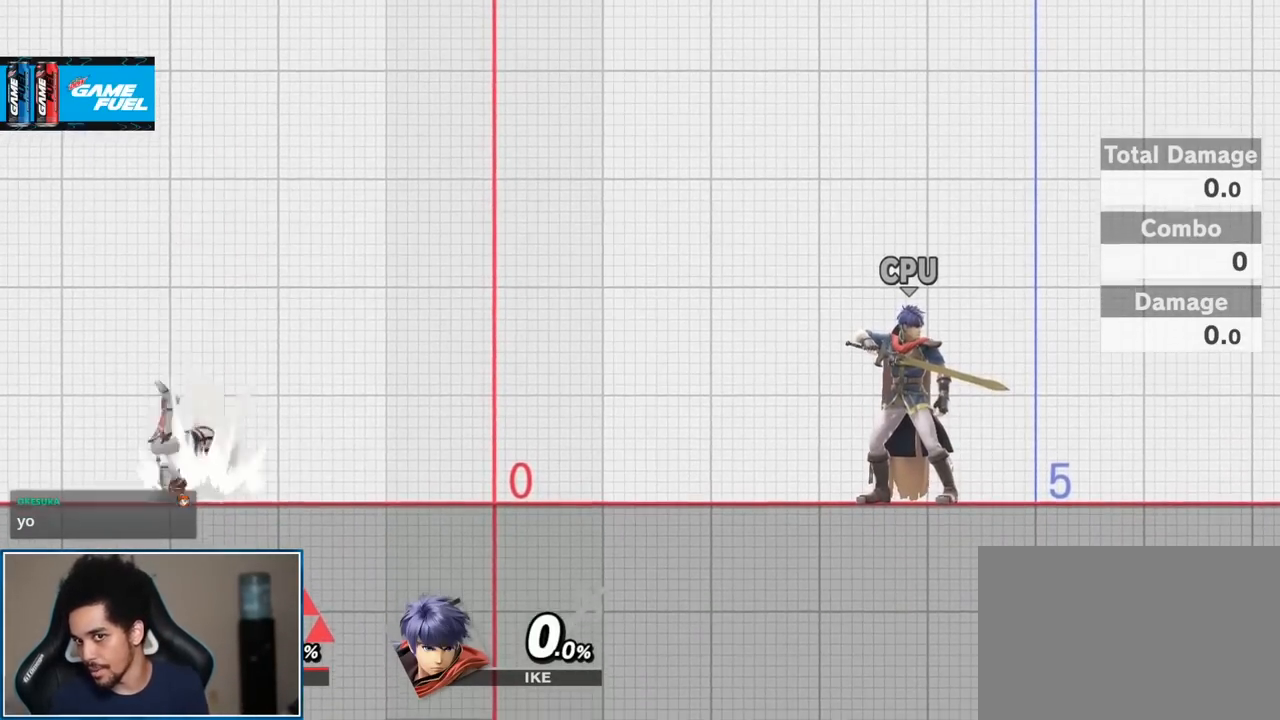
{"buttons": [], "left_stick": "center", "right_stick": "center", "events": []}
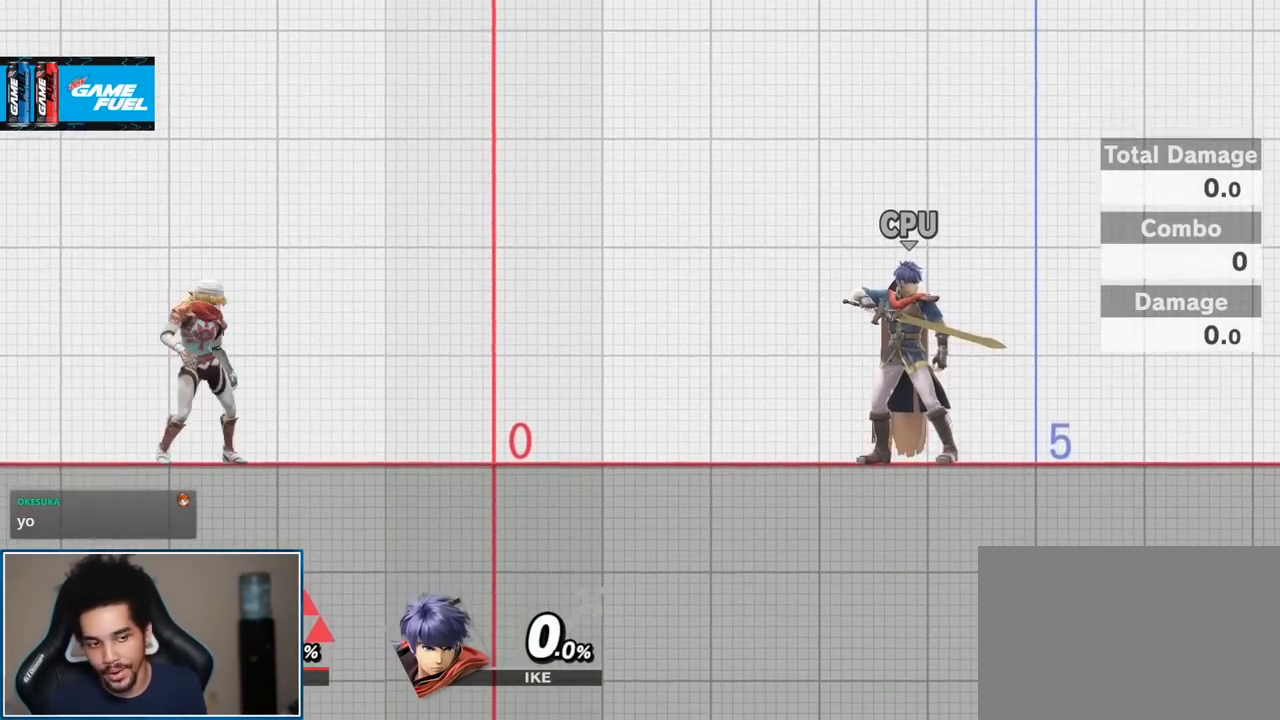
{"buttons": [], "left_stick": "center", "right_stick": "center", "events": []}
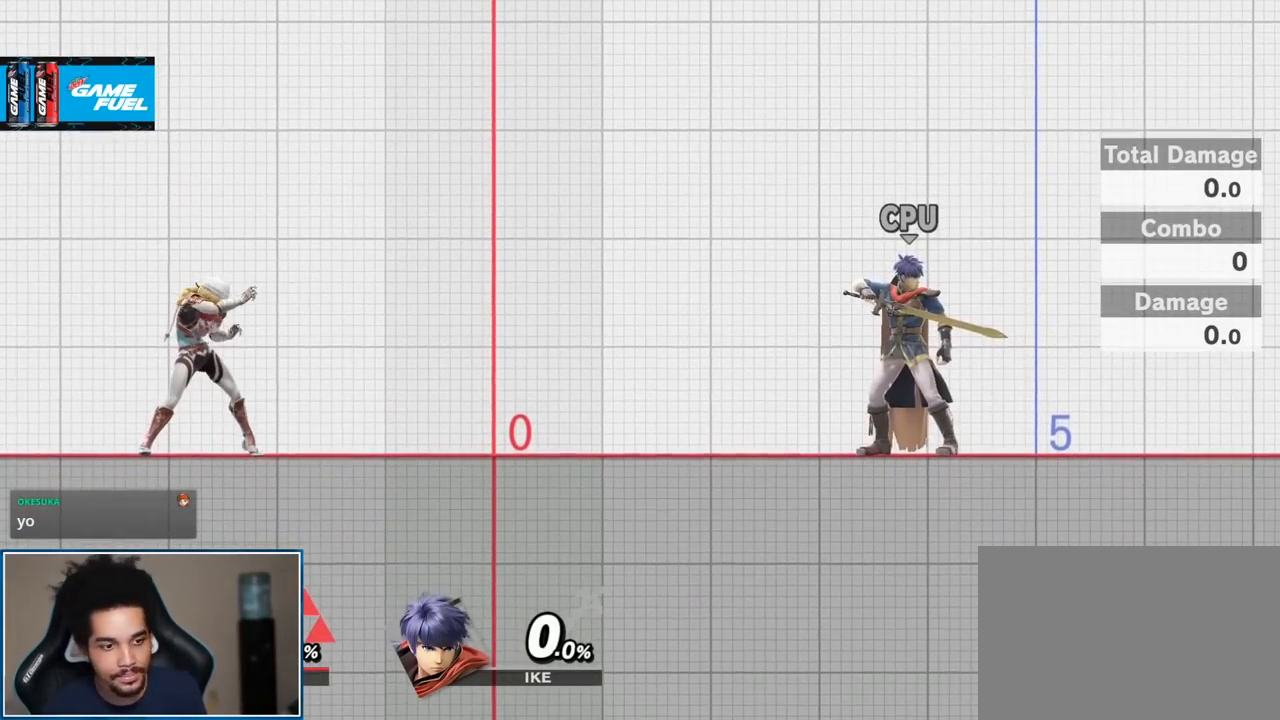
{"buttons": [], "left_stick": "center", "right_stick": "center", "events": []}
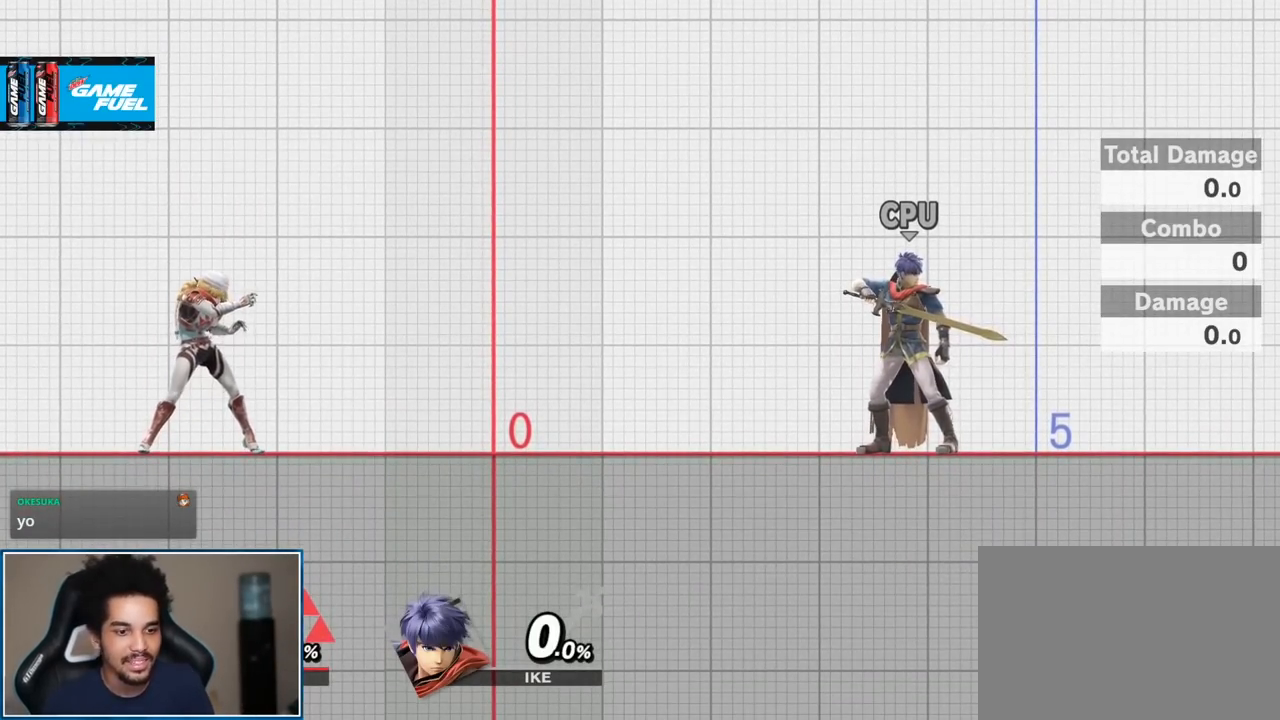
{"buttons": [], "left_stick": "center", "right_stick": "center", "events": []}
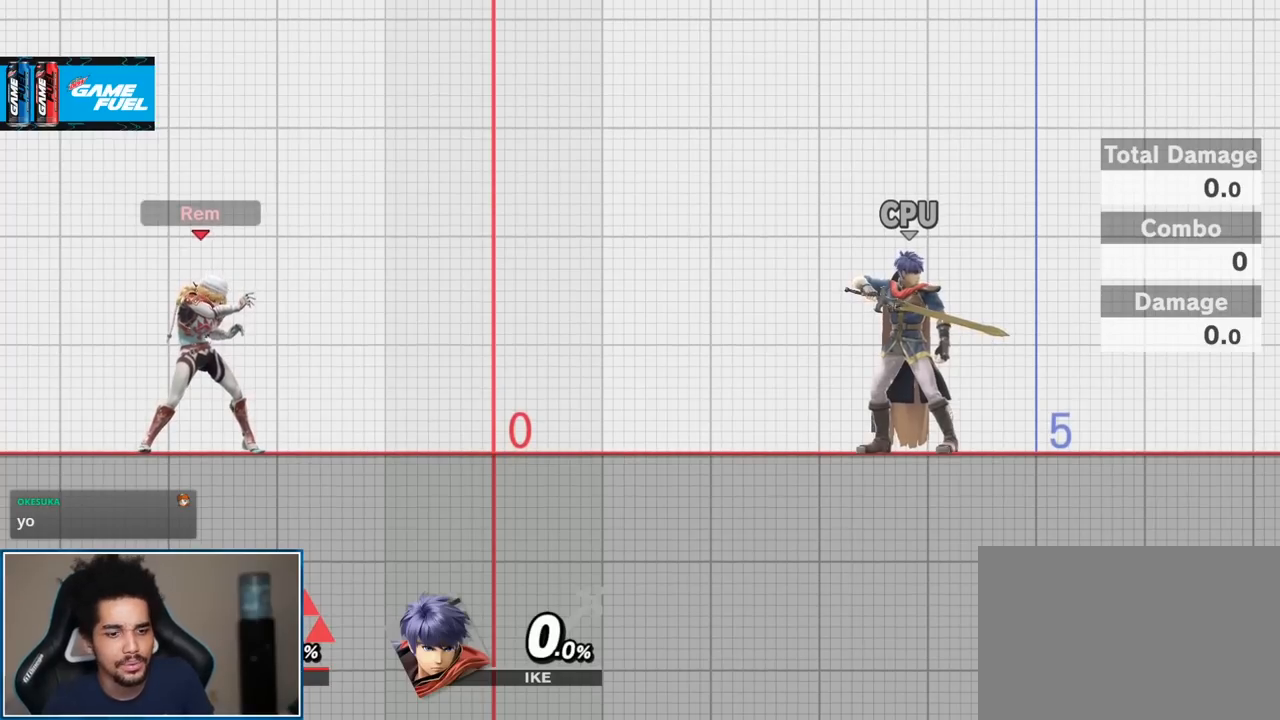
{"buttons": [], "left_stick": "down", "right_stick": "center", "events": [[467, "left_stick", "down"]]}
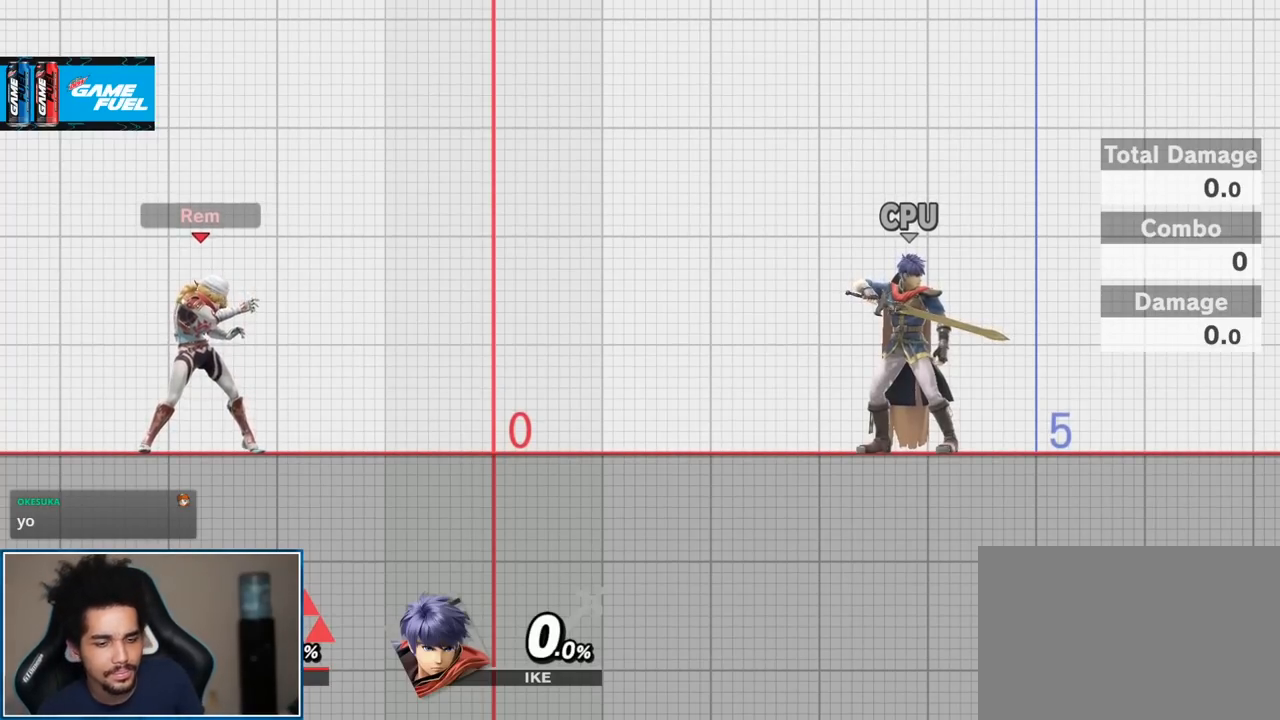
{"buttons": [], "left_stick": "down", "right_stick": "center", "events": []}
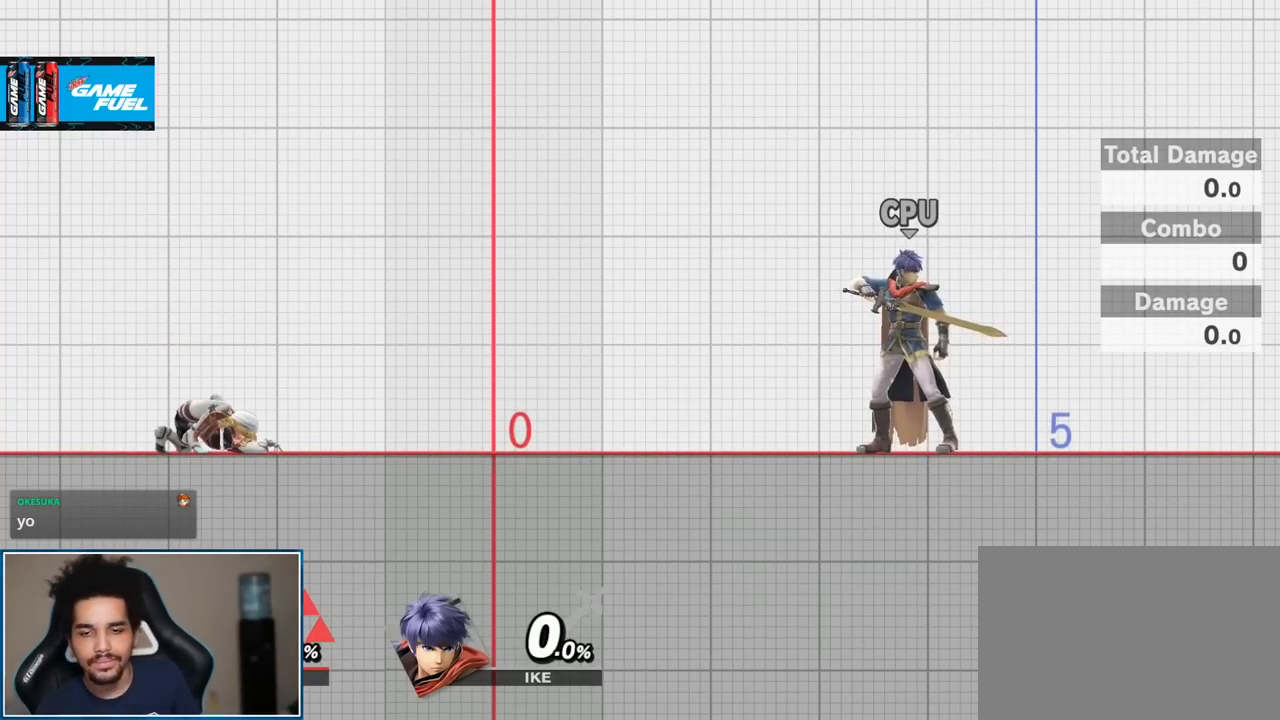
{"buttons": [], "left_stick": "down", "right_stick": "center", "events": []}
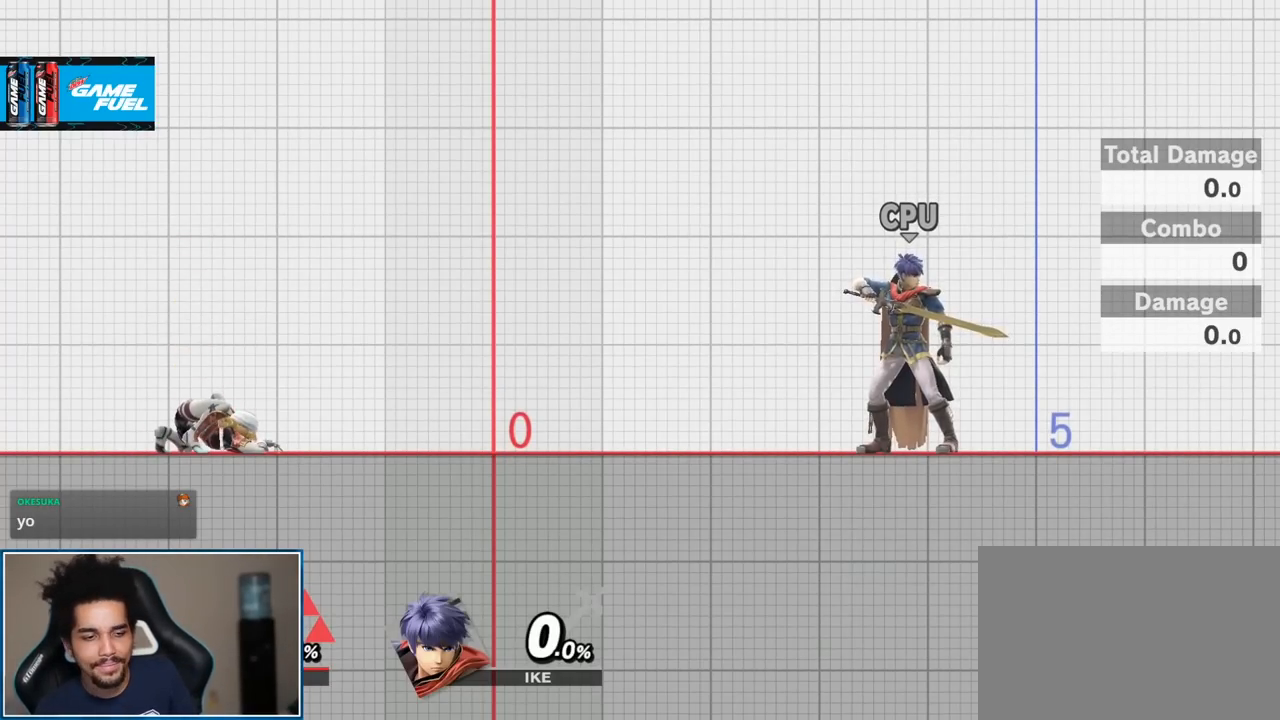
{"buttons": [], "left_stick": "down", "right_stick": "center", "events": []}
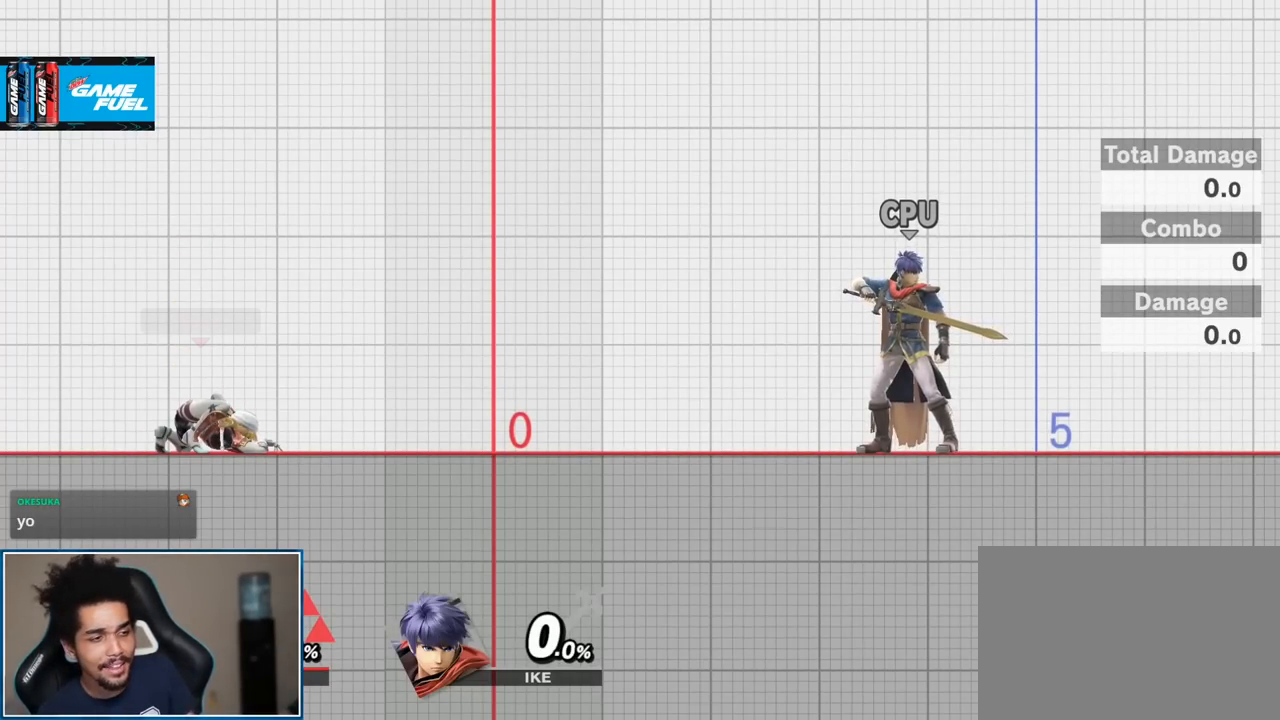
{"buttons": [], "left_stick": "down", "right_stick": "center", "events": []}
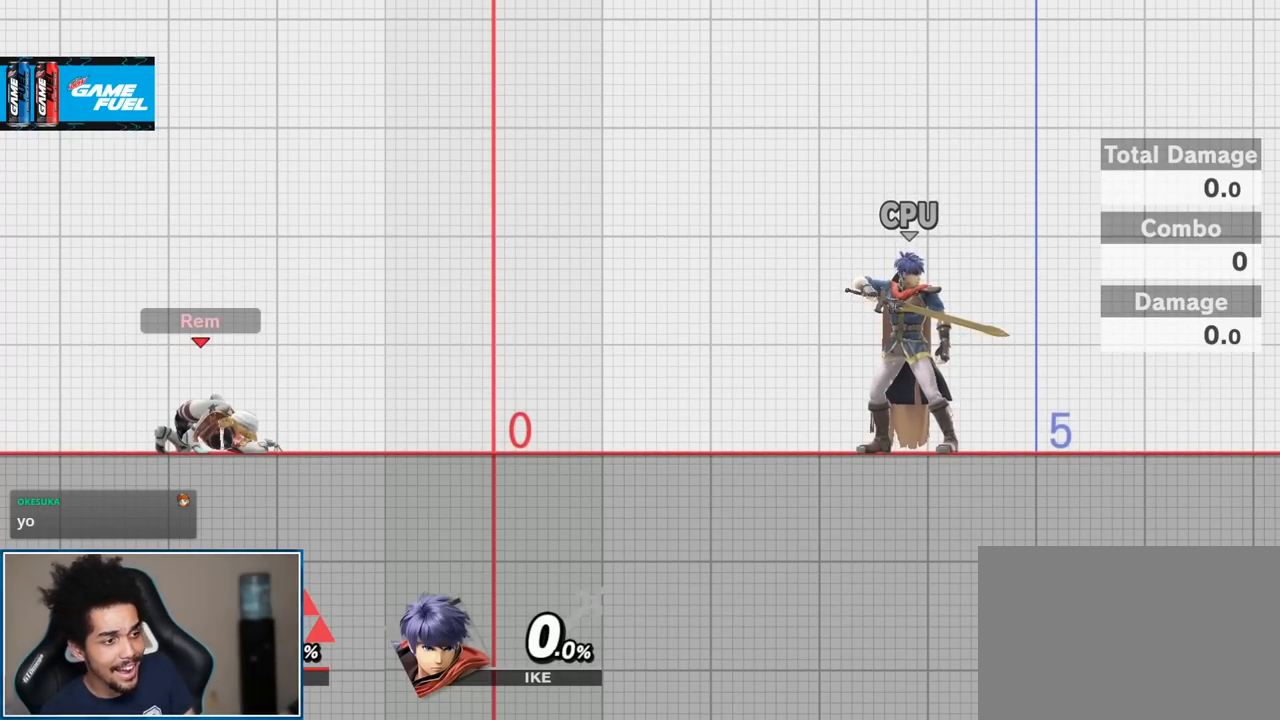
{"buttons": [], "left_stick": "down", "right_stick": "center", "events": []}
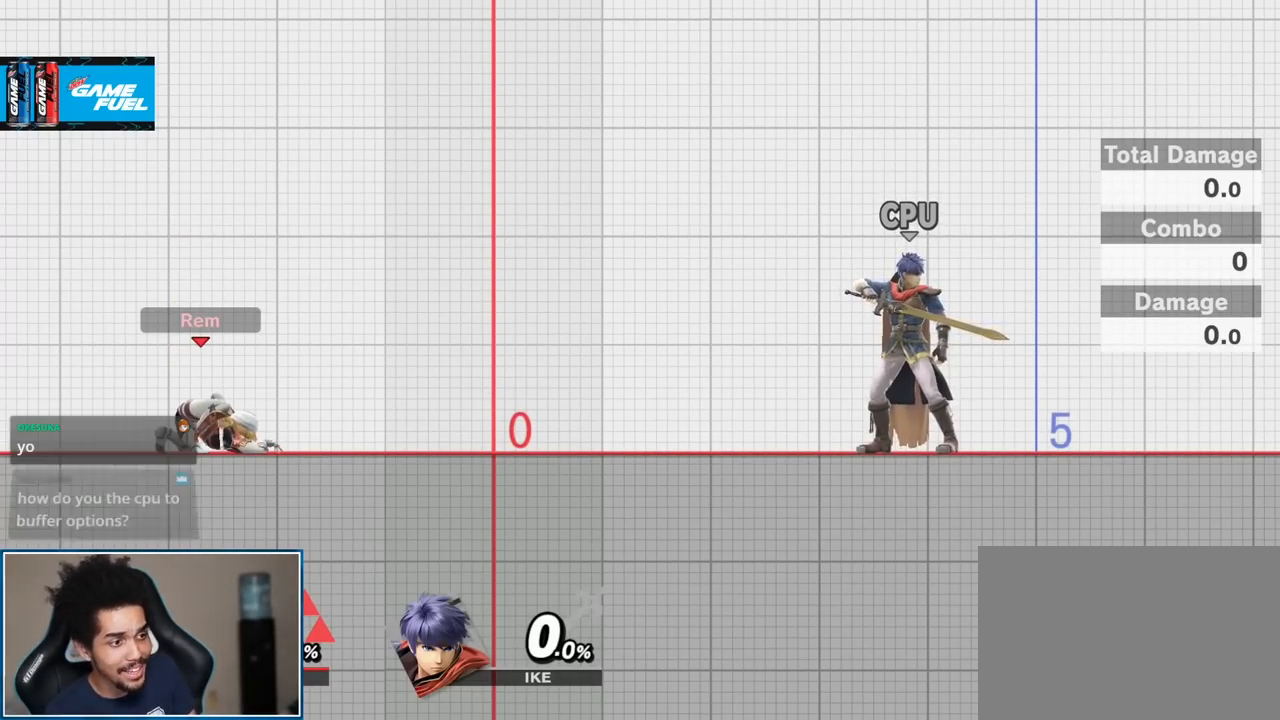
{"buttons": ["L1", "R1"], "left_stick": "down", "right_stick": "center", "events": [[250, "L1", "down"], [350, "R1", "down"]]}
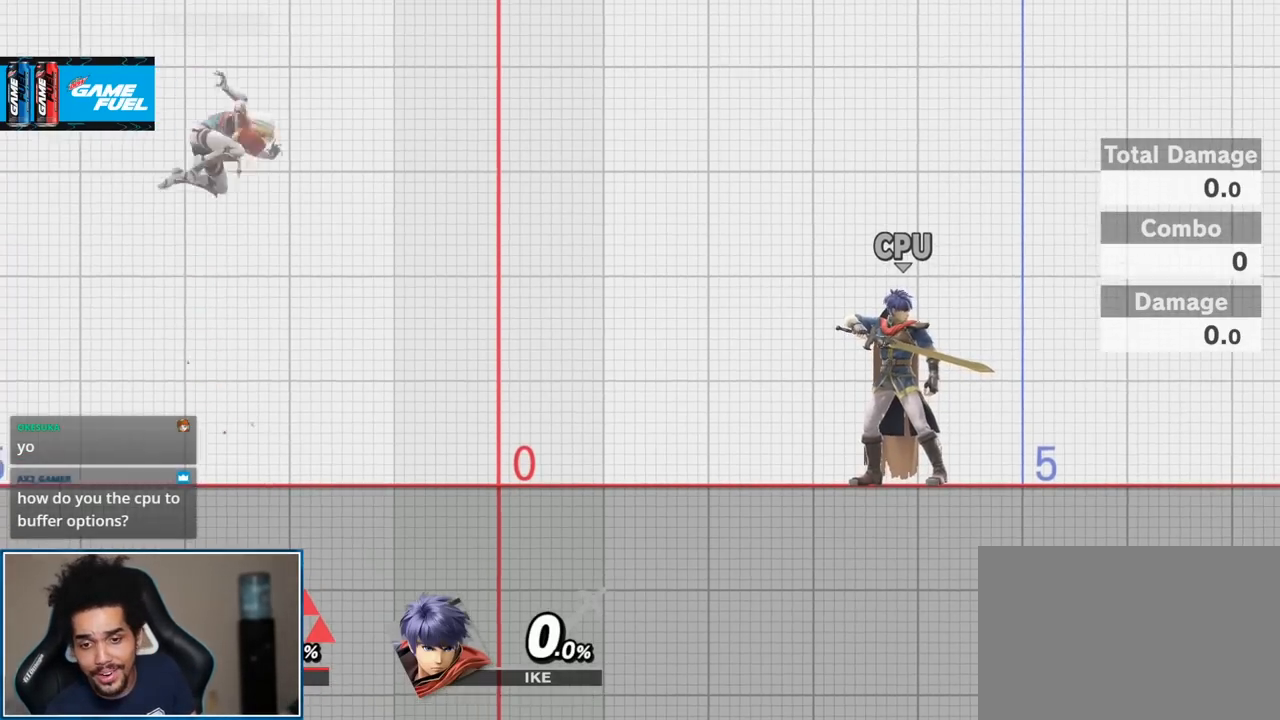
{"buttons": ["A", "L1", "R1"], "left_stick": "down", "right_stick": "center", "events": [[367, "A", "down"]]}
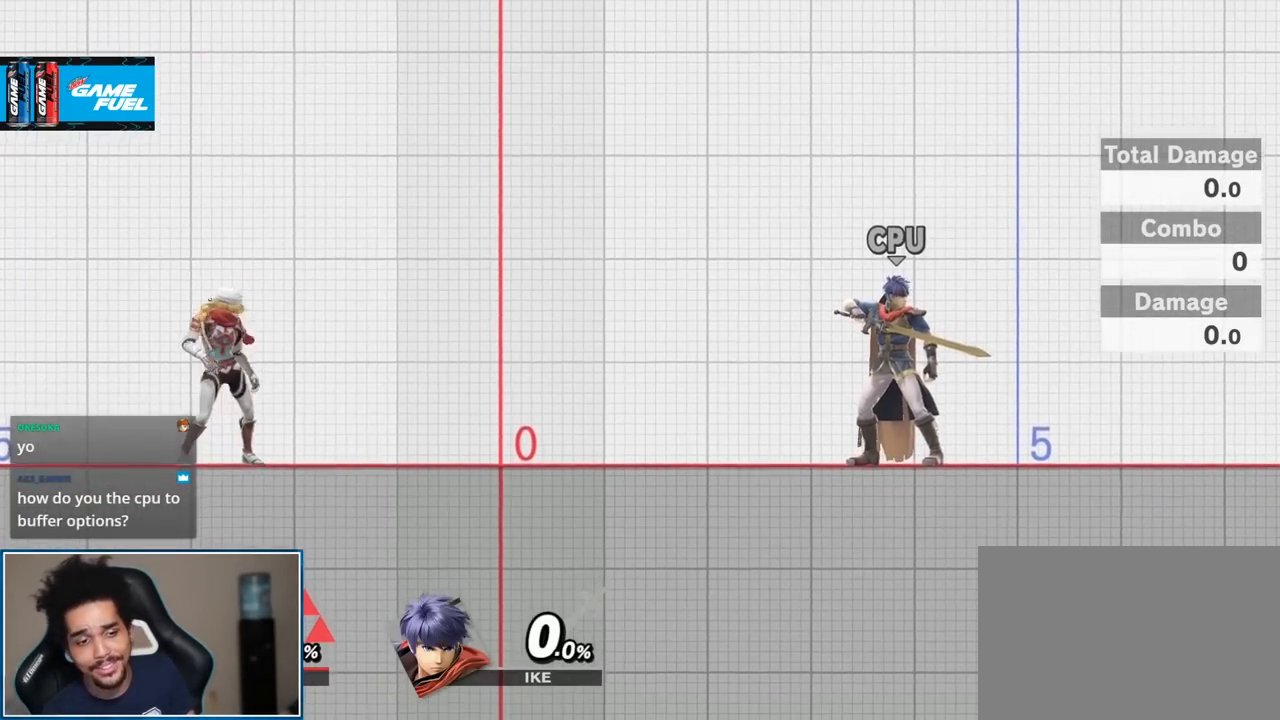
{"buttons": [], "left_stick": "center", "right_stick": "center", "events": [[50, "A", "up"], [100, "R1", "up"], [150, "L1", "up"], [150, "left_stick", "center"]]}
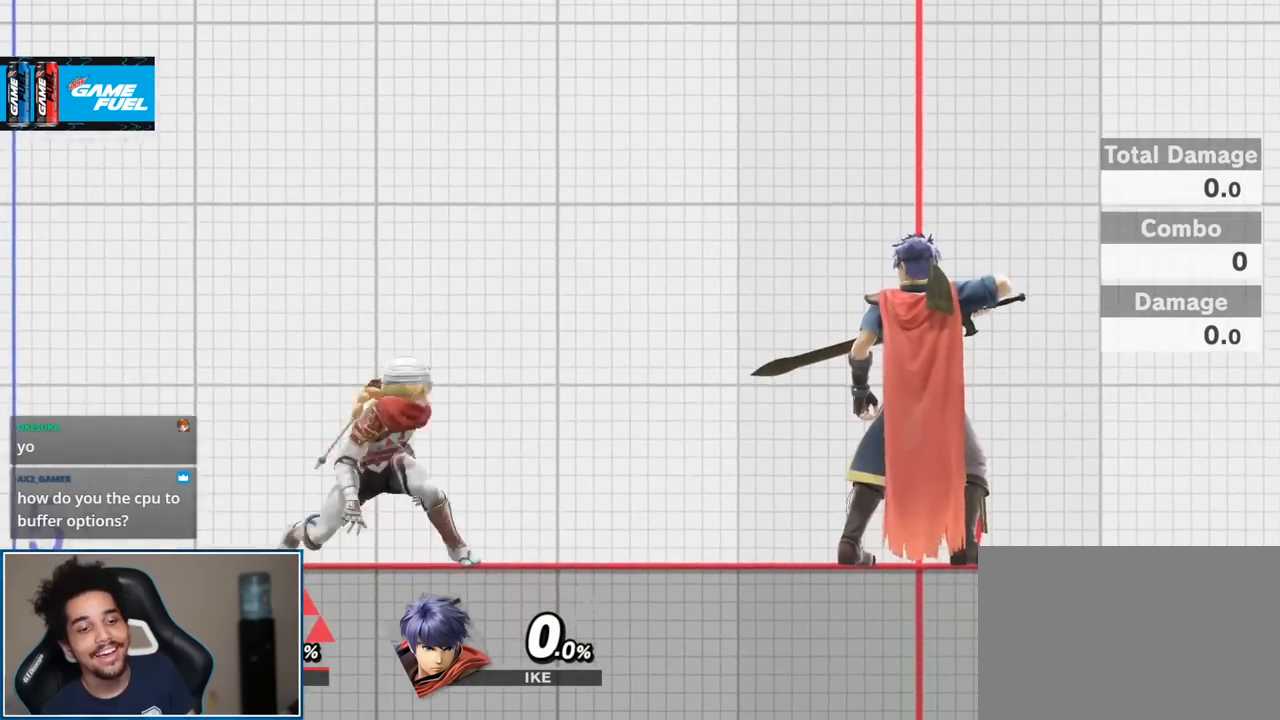
{"buttons": [], "left_stick": "center", "right_stick": "center", "events": [[217, "START", "down"], [433, "START", "up"]]}
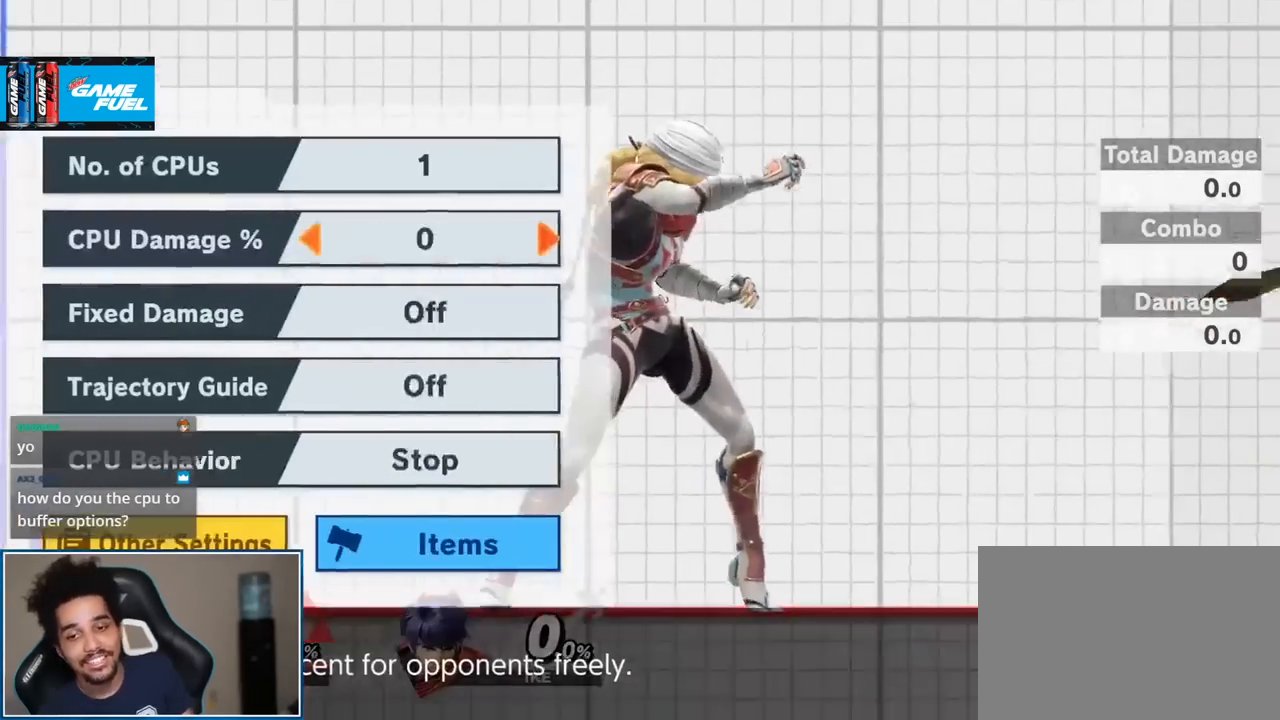
{"buttons": [], "left_stick": "down", "right_stick": "center", "events": [[417, "left_stick", "down"]]}
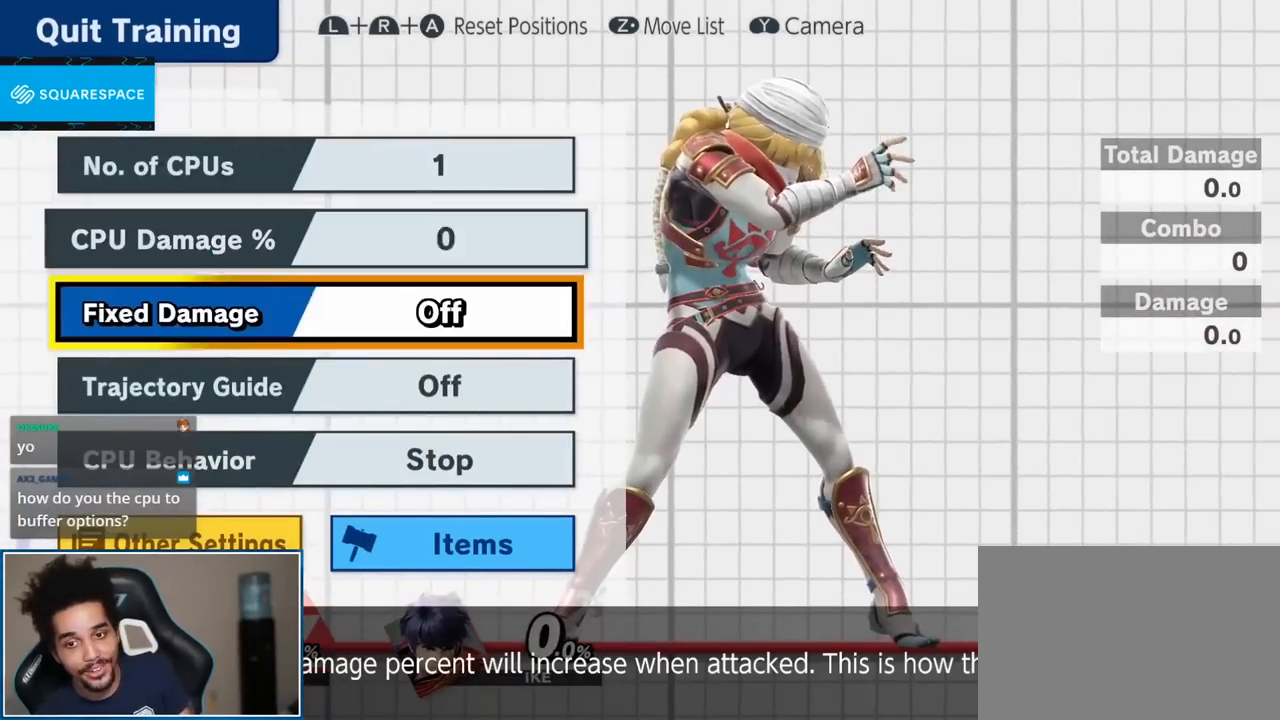
{"buttons": [], "left_stick": "down", "right_stick": "center", "events": [[33, "left_stick", "center"], [133, "left_stick", "down"], [250, "left_stick", "center"], [383, "left_stick", "down"]]}
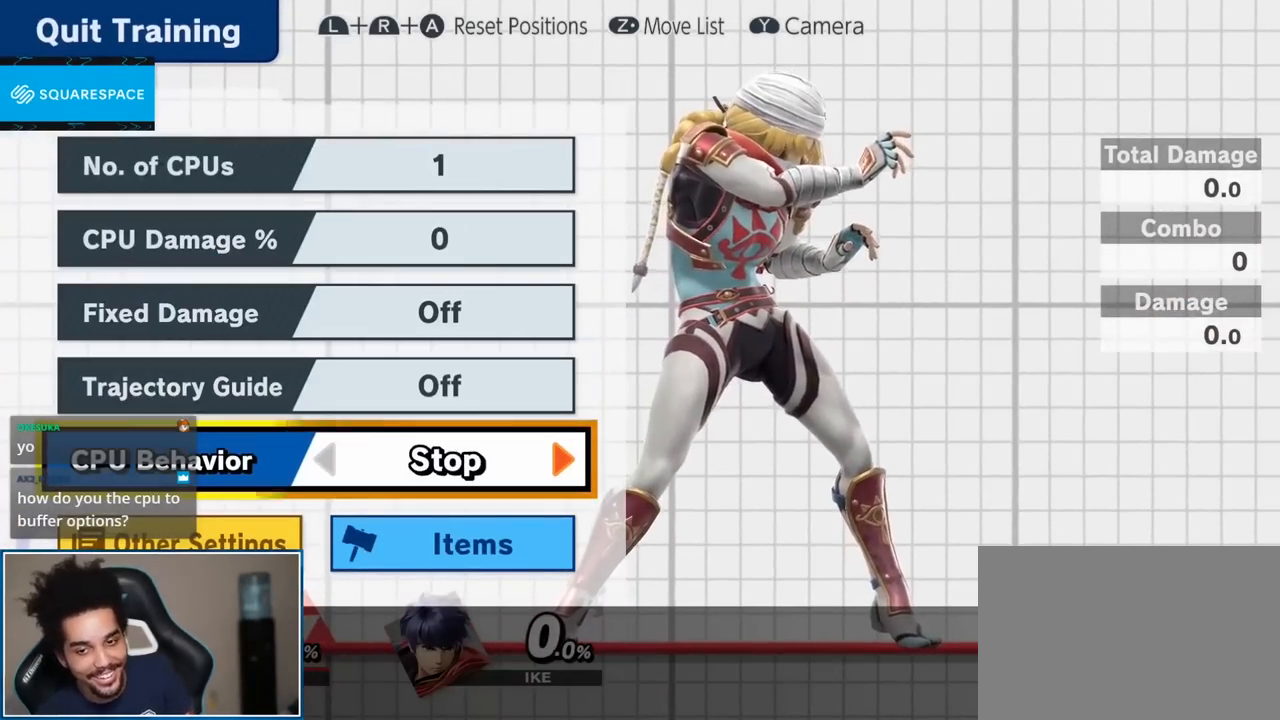
{"buttons": [], "left_stick": "center", "right_stick": "center", "events": [[17, "left_stick", "center"]]}